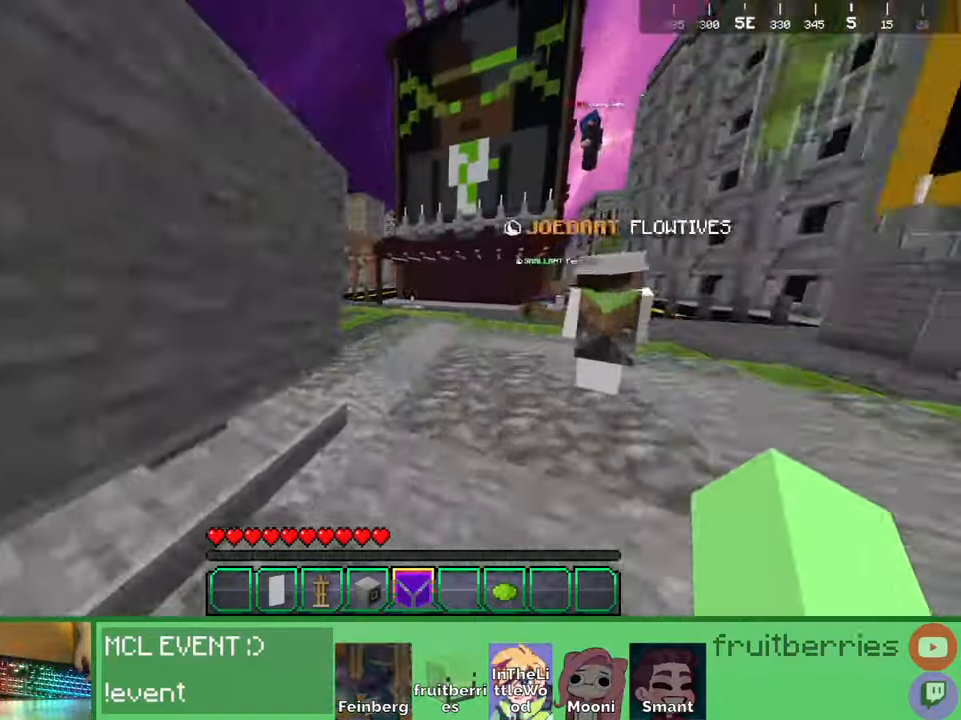
Gameplay with keyboard and mouse; each line is a JSON object with the keys and mouse buttons held at the frame after it. "events" lists presses ("down") and releases ("up") of "a", "ctrl", "d", "e", "q", "s", "shift", "space", "w", "mouse_left", "mouse_wheel", "mouse_right", "mouse_mb4" and "mouse_mb5" between this image and that frame as [ms after this image, input, new state], when the widget could be followed in between. "mouse_left", "mouse_wheel", "mouse_right", "mouse_mb4", "mouse_mb5" = the "left", "wheel", "right", "mb4", "mb5" buttons of the "mouse" list. No other keys are recorded. Fast repeated clicks can show as one long hold. "wheel" means that the mouse wheel is clicked or scrolled. Mouse movement is not recorded. Not read: other_keys.
{"keys": ["w"], "mouse": [], "events": [[117, "a", "up"], [267, "q", "down"], [434, "q", "up"]]}
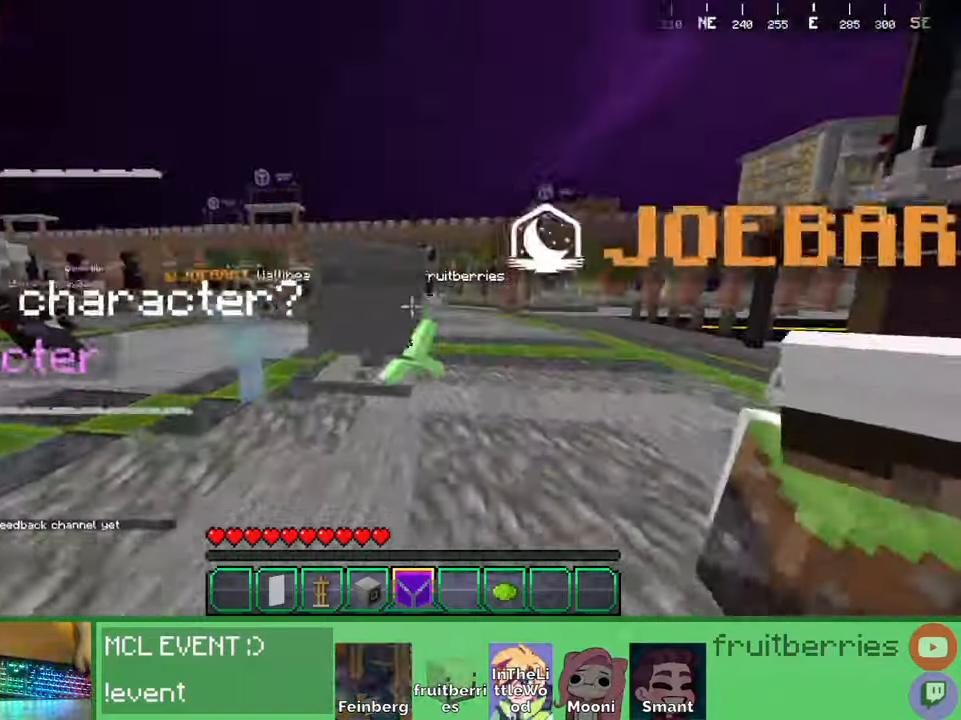
{"keys": ["a", "s"], "mouse": [], "events": [[67, "a", "down"], [117, "w", "up"], [267, "a", "up"], [267, "s", "down"], [467, "a", "down"]]}
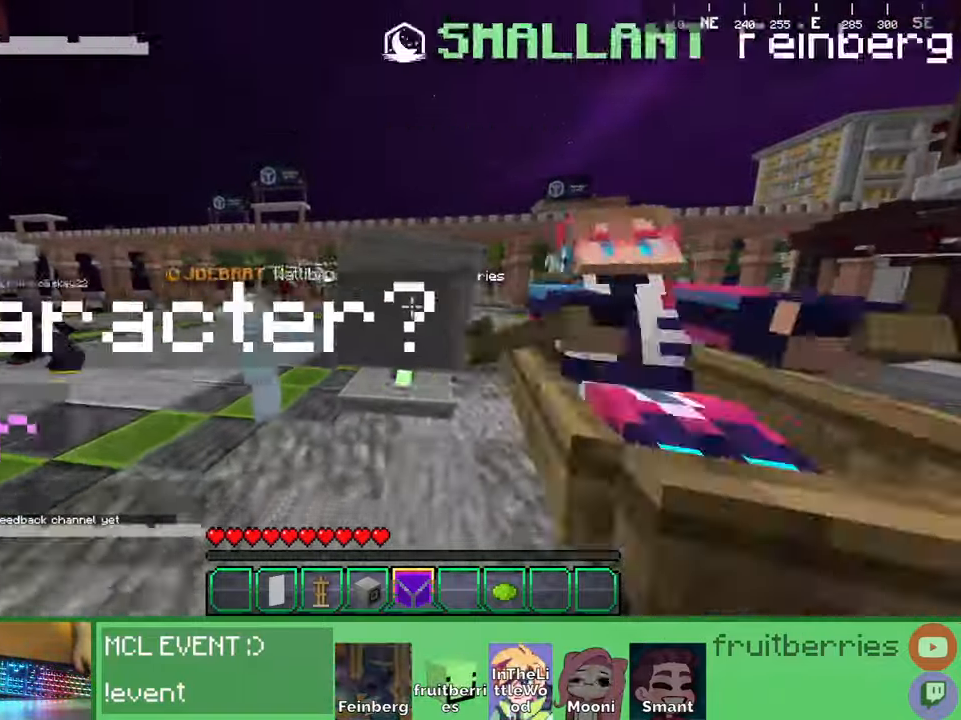
{"keys": ["d"], "mouse": []}
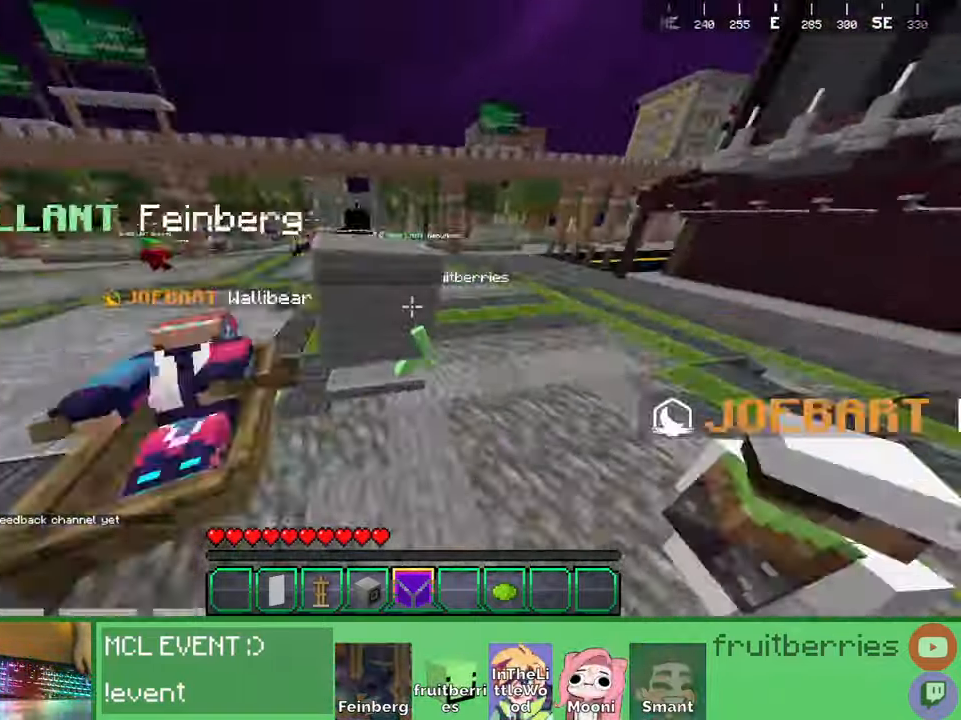
{"keys": ["a"], "mouse": []}